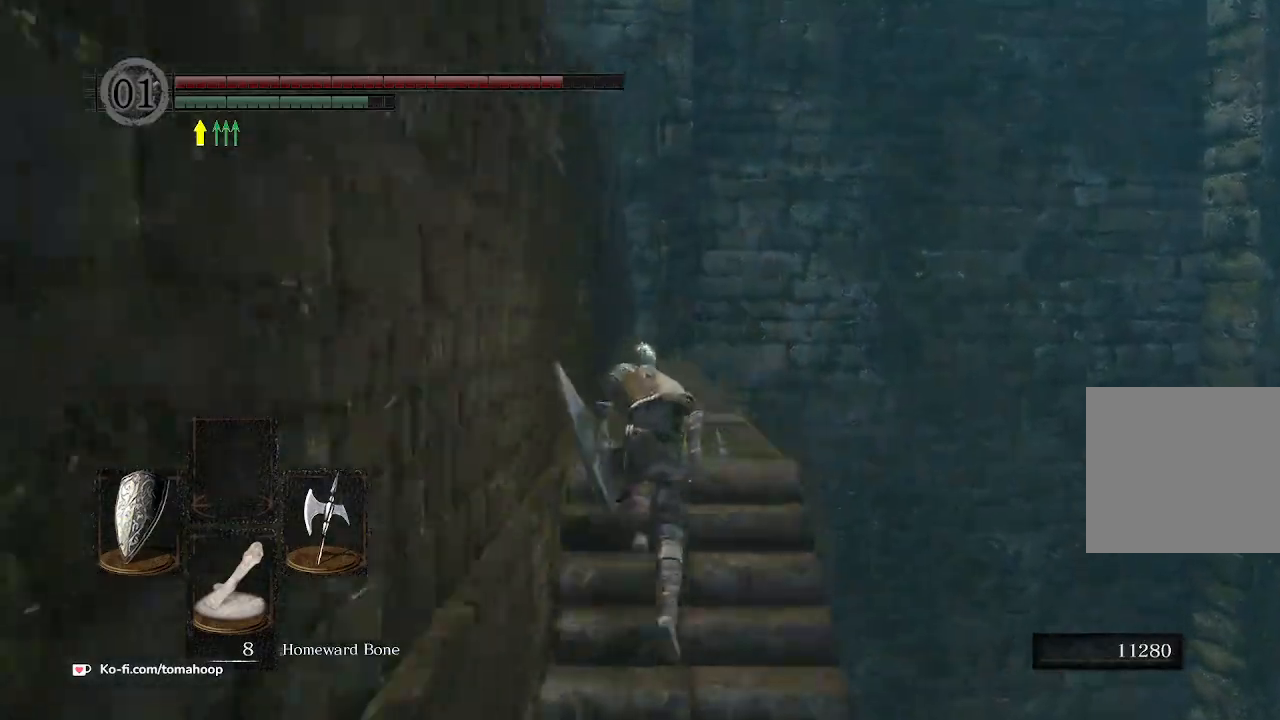
Gameplay with a controller (Xbox layout); each line is a JSON object with the inputs held at the frame after it. "events" lists button and stick changes between this image and that frame as [ms after this image, input, new state], when the widget could be followed in between.
{"buttons": ["B"], "left_stick": "up", "right_stick": "down", "events": []}
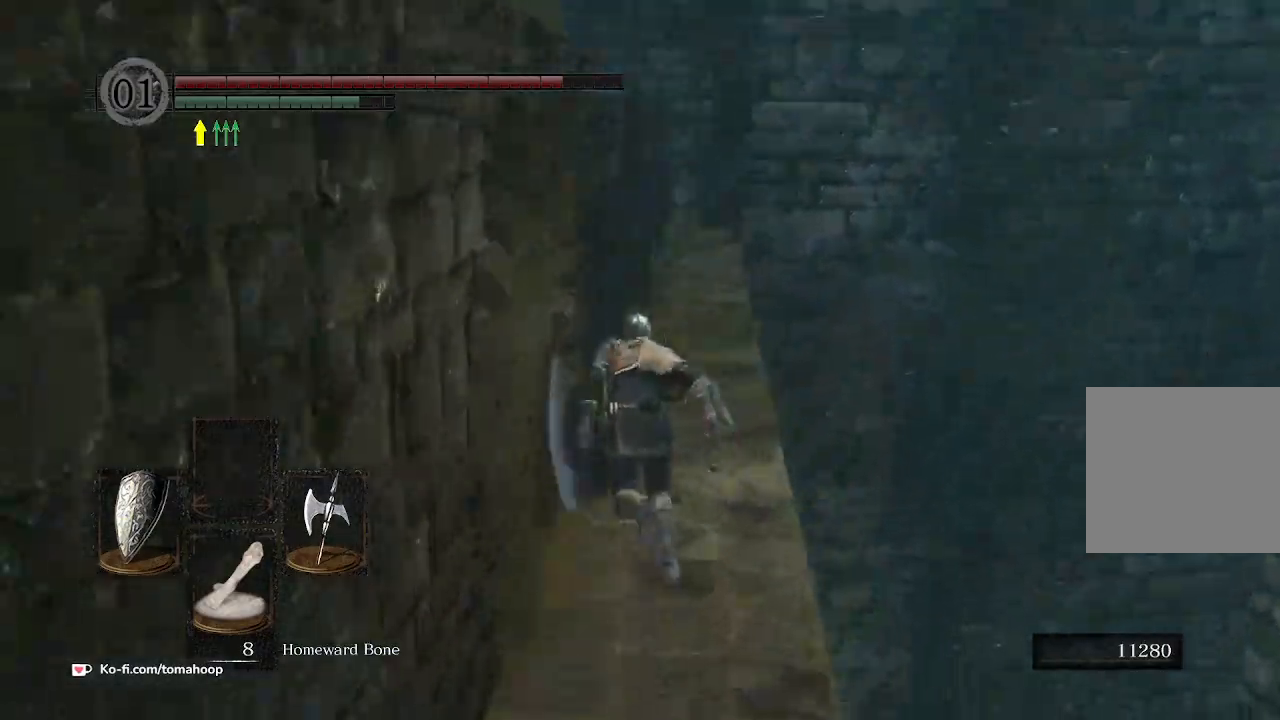
{"buttons": ["B"], "left_stick": "up", "right_stick": "right", "events": [[100, "right_stick", "down-left"], [133, "left_stick", "up-left"], [400, "right_stick", "center"], [500, "left_stick", "up"], [500, "right_stick", "right"]]}
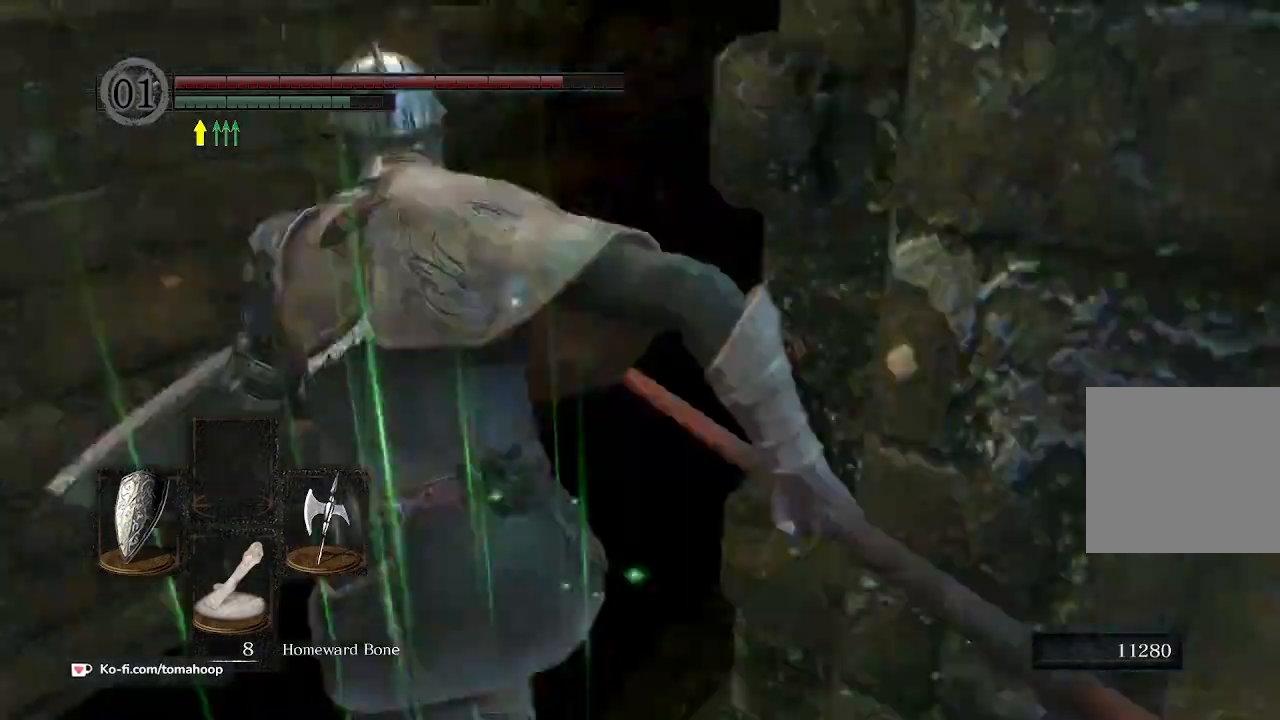
{"buttons": ["B"], "left_stick": "up", "right_stick": "center", "events": [[400, "right_stick", "center"]]}
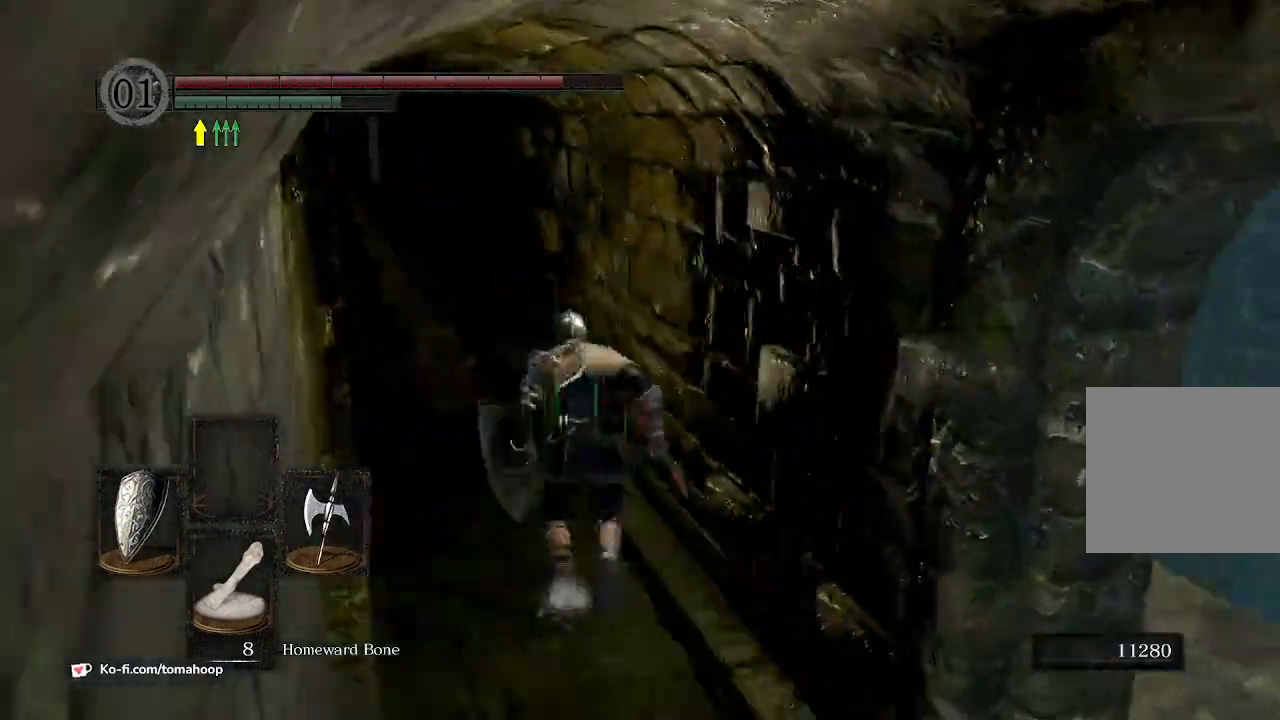
{"buttons": [], "left_stick": "up", "right_stick": "center", "events": [[133, "right_stick", "left"], [267, "right_stick", "center"], [400, "B", "up"]]}
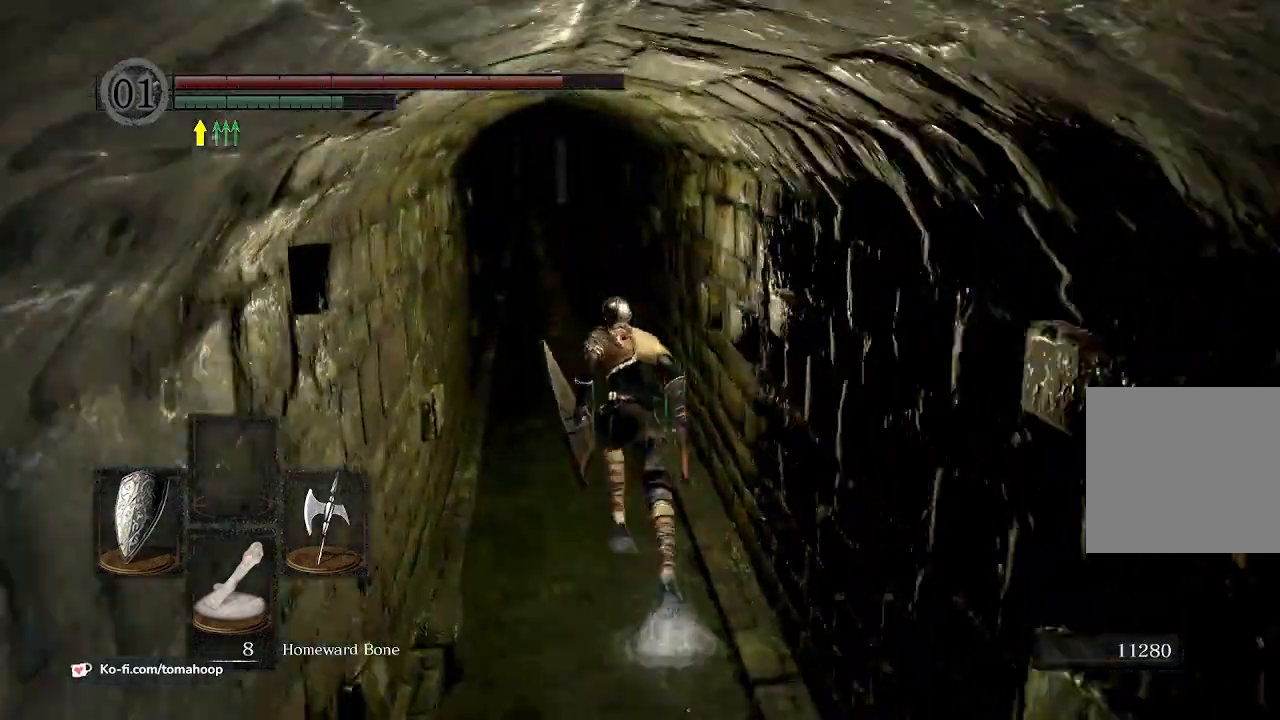
{"buttons": ["A"], "left_stick": "up", "right_stick": "center", "events": [[33, "START", "down"], [167, "START", "up"], [300, "L1", "down"], [400, "A", "down"], [400, "L1", "up"], [433, "A", "up"], [500, "A", "down"]]}
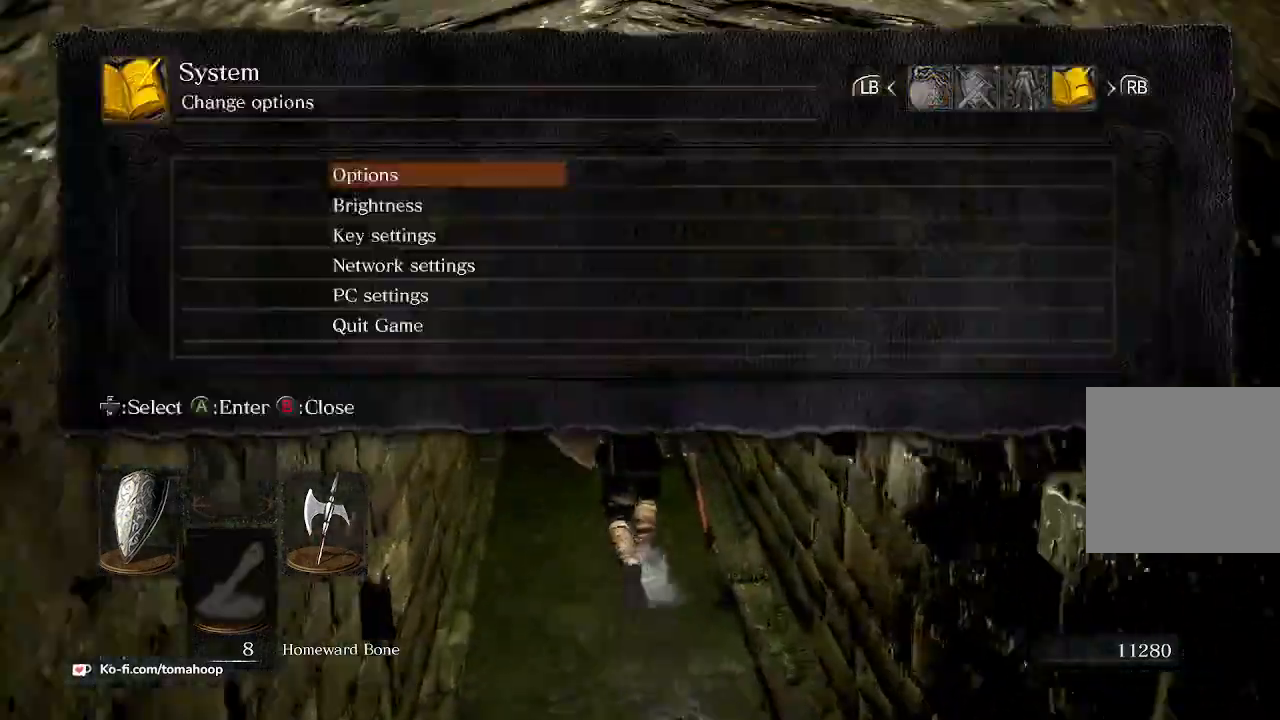
{"buttons": ["DPAD_UP"], "left_stick": "up", "right_stick": "center", "events": [[67, "A", "up"], [100, "DPAD_UP", "down"], [200, "DPAD_UP", "up"], [300, "DPAD_UP", "down"], [367, "DPAD_UP", "up"], [500, "DPAD_UP", "down"]]}
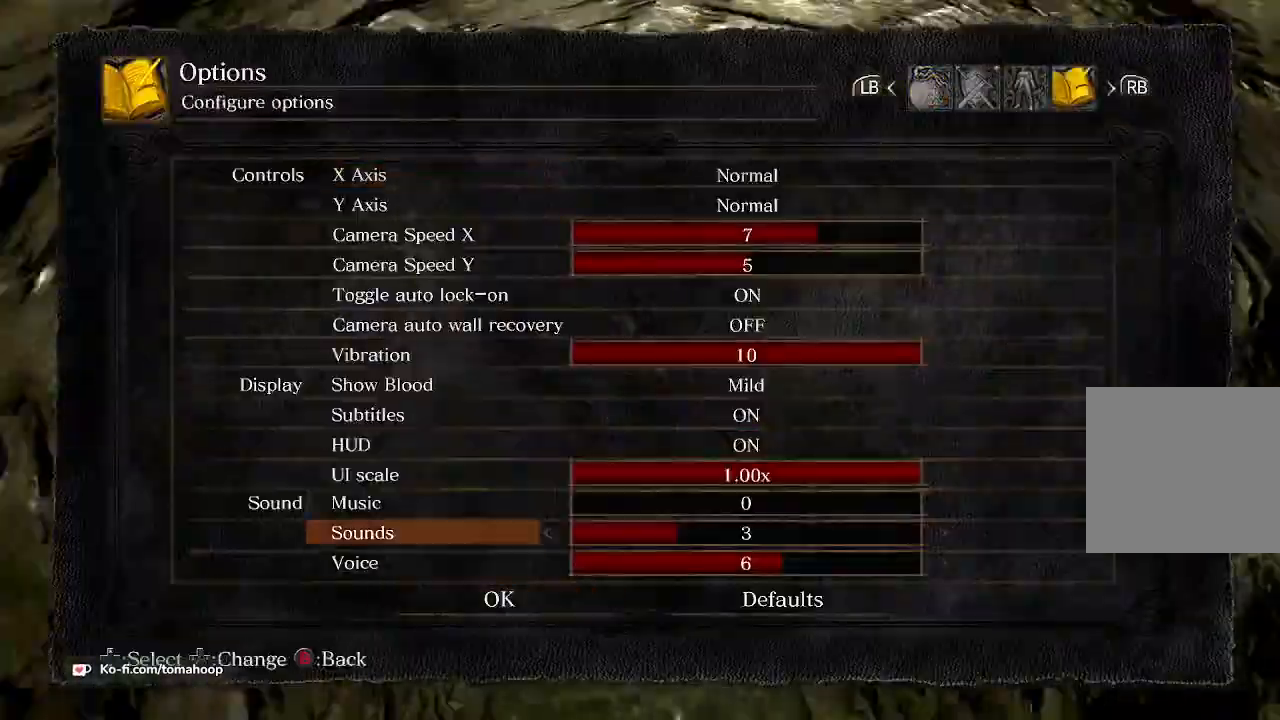
{"buttons": [], "left_stick": "up", "right_stick": "center", "events": [[67, "DPAD_UP", "up"], [233, "DPAD_LEFT", "down"], [267, "B", "down"], [300, "DPAD_LEFT", "up"], [333, "B", "up"], [400, "B", "down"], [467, "B", "up"]]}
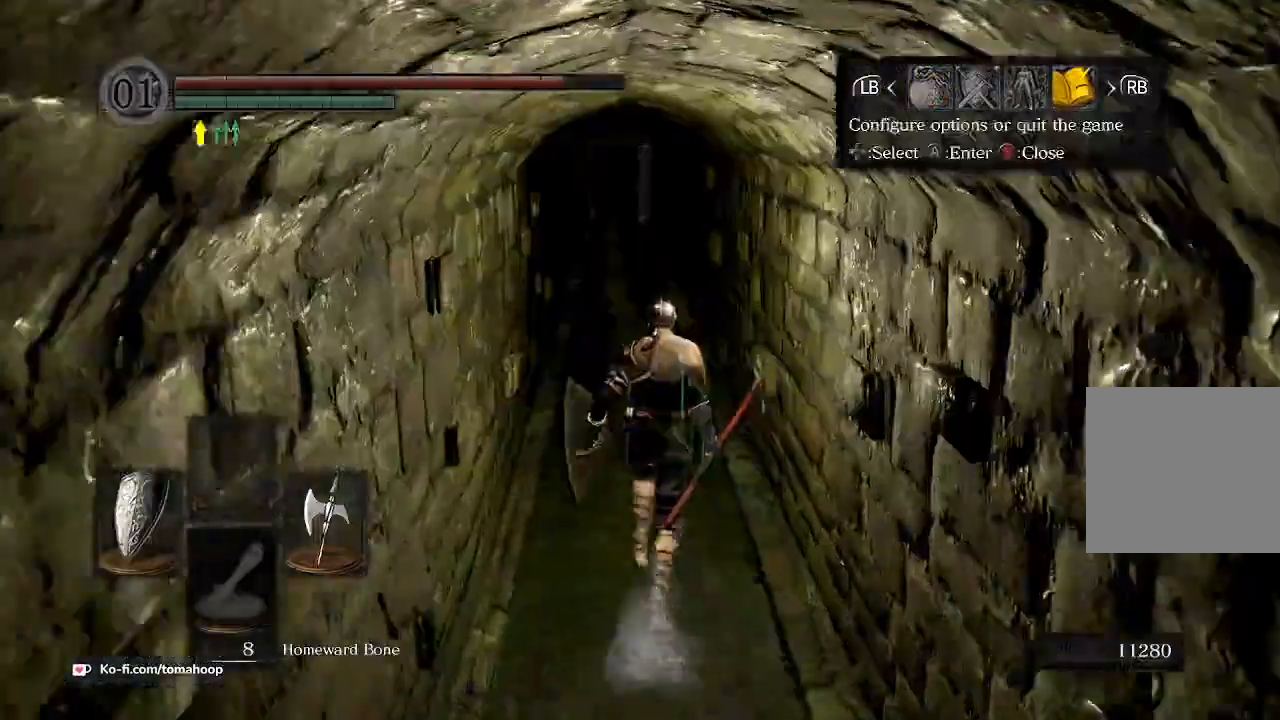
{"buttons": [], "left_stick": "up", "right_stick": "center", "events": [[33, "B", "down"], [100, "B", "up"], [167, "B", "down"], [200, "B", "up"]]}
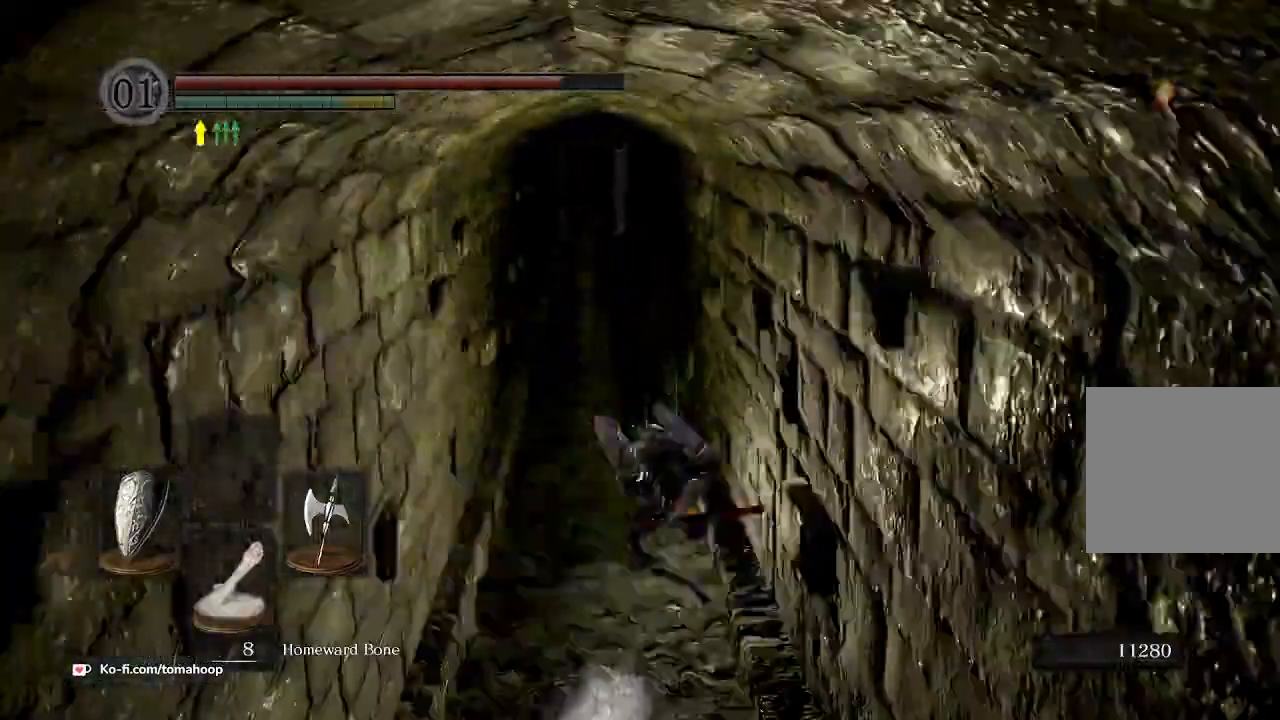
{"buttons": ["B"], "left_stick": "up", "right_stick": "center", "events": [[200, "right_stick", "up-left"], [267, "B", "down"], [300, "right_stick", "center"]]}
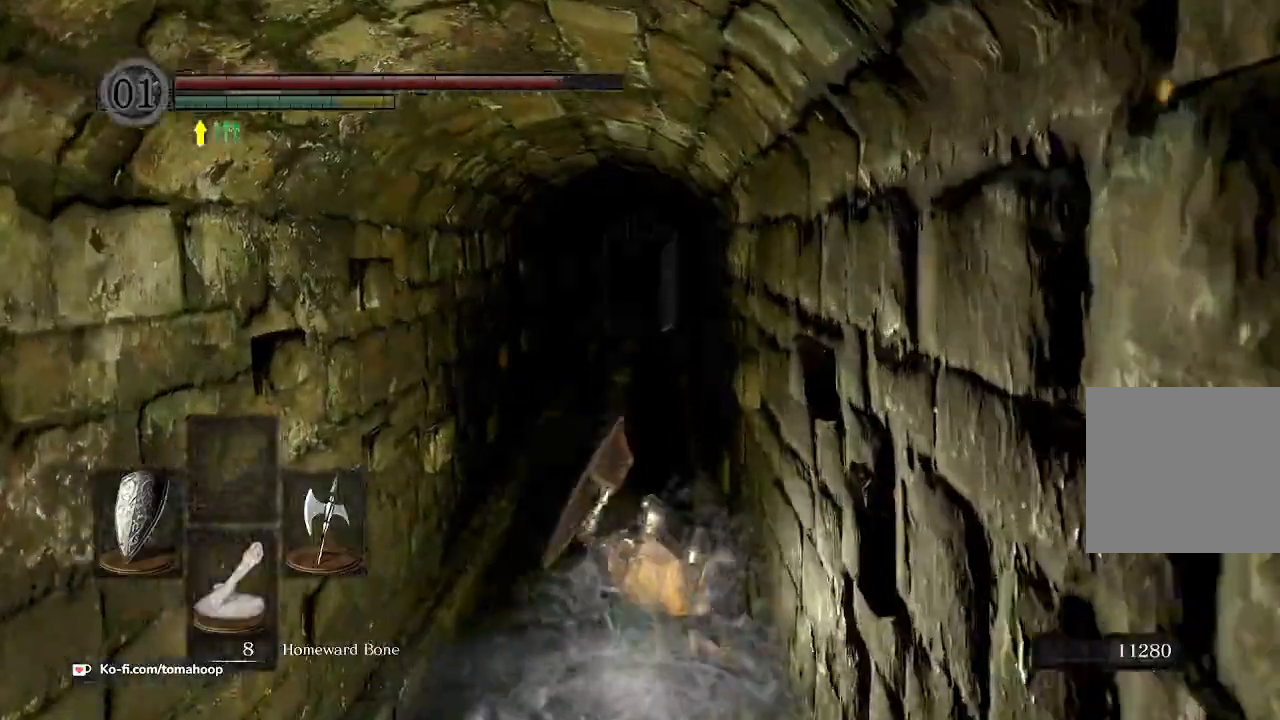
{"buttons": ["B"], "left_stick": "up", "right_stick": "down", "events": [[100, "left_stick", "up-left"], [267, "left_stick", "up"], [433, "right_stick", "down"]]}
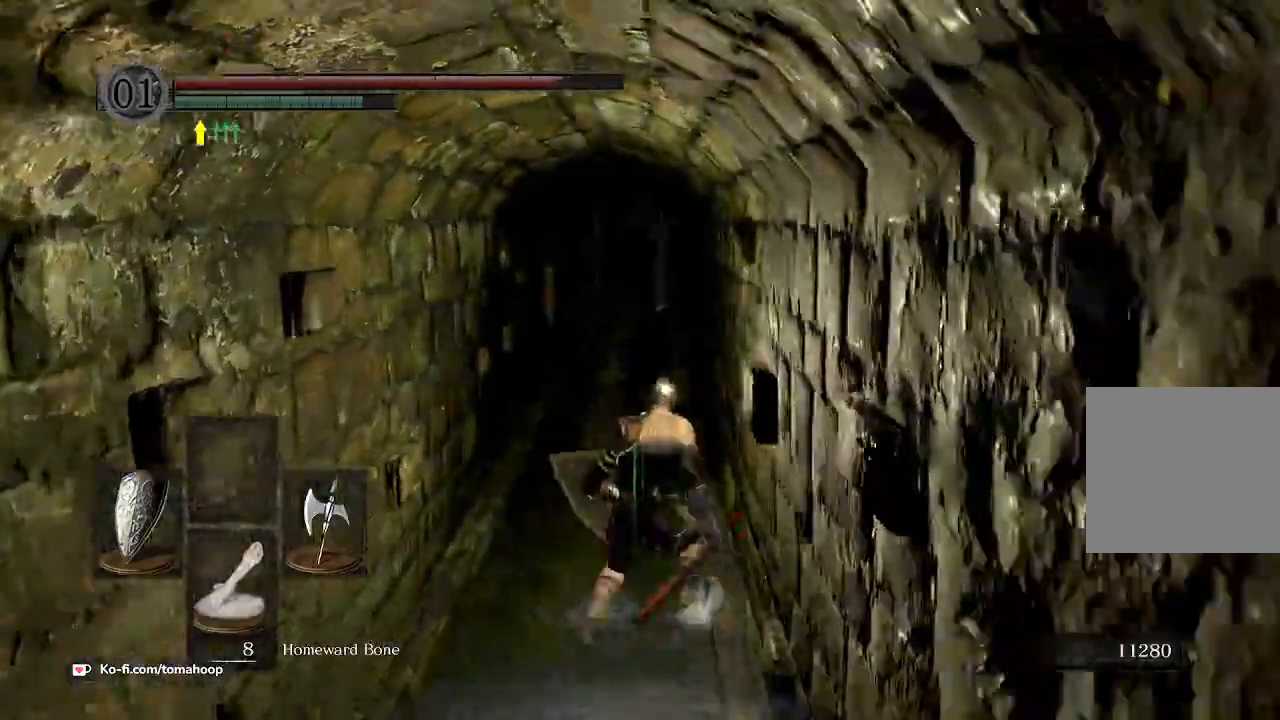
{"buttons": ["B"], "left_stick": "up", "right_stick": "down-right", "events": [[33, "right_stick", "center"], [467, "right_stick", "down-right"]]}
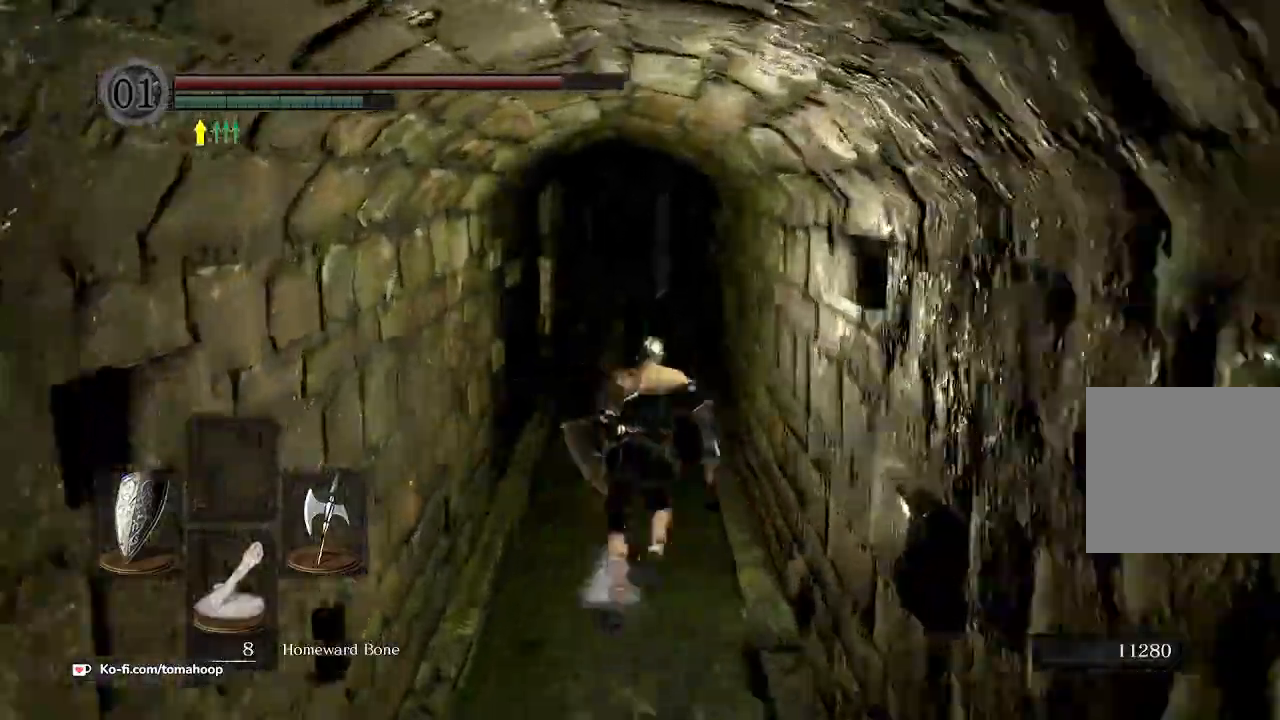
{"buttons": ["START"], "left_stick": "up", "right_stick": "center", "events": [[267, "right_stick", "center"], [400, "B", "up"], [500, "START", "down"]]}